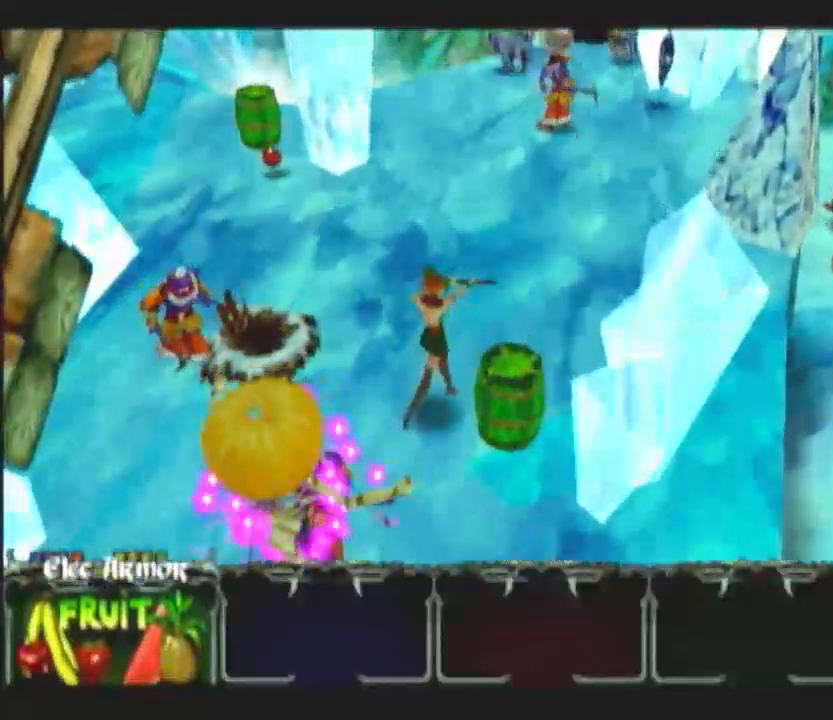
Gameplay with a controller (Nintendo layout); each line is a JSON object with the inputs held at the frame after it. "button_events" lists button changes between this image and that frame as [ms after this image, input, new state], when the widget could be followed in between (sticks are given only as held states). Not read: L3 R3.
{"buttons": [], "left_stick": "up-right", "right_stick": "center", "button_events": []}
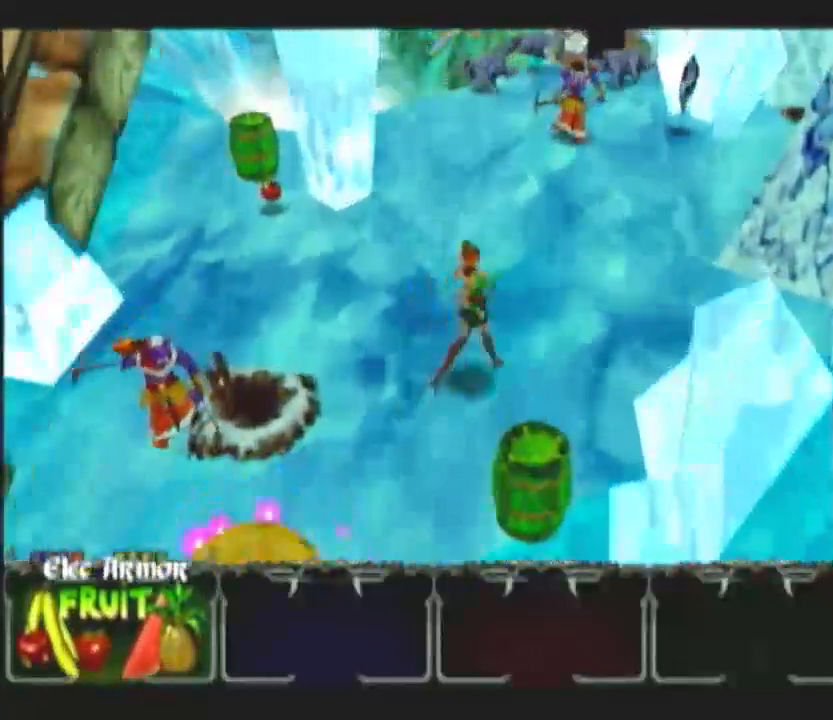
{"buttons": [], "left_stick": "up-right", "right_stick": "center", "button_events": []}
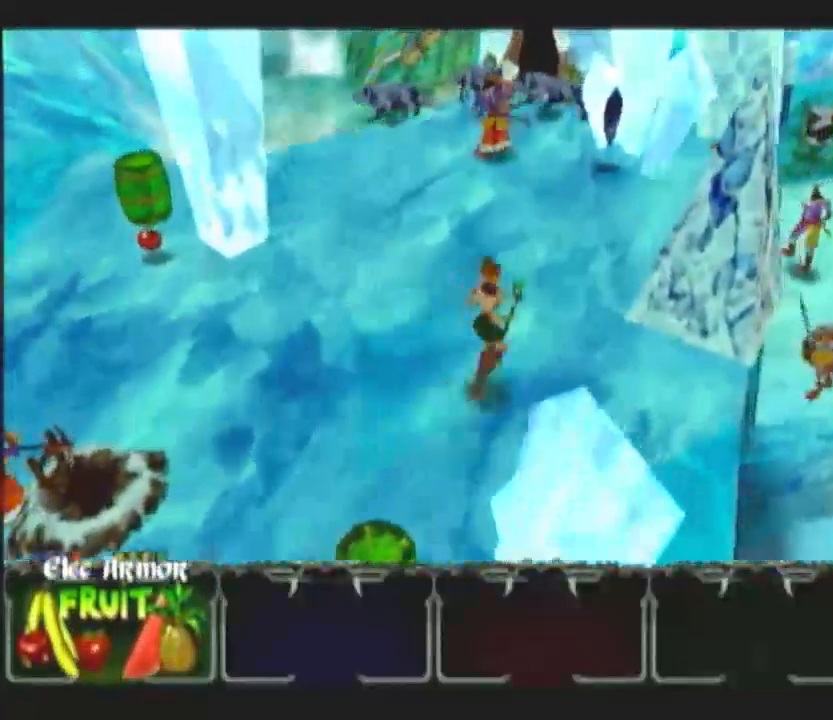
{"buttons": ["A"], "left_stick": "up-right", "right_stick": "center", "button_events": [[100, "A", "down"], [217, "A", "up"], [267, "A", "down"], [367, "A", "up"], [500, "A", "down"]]}
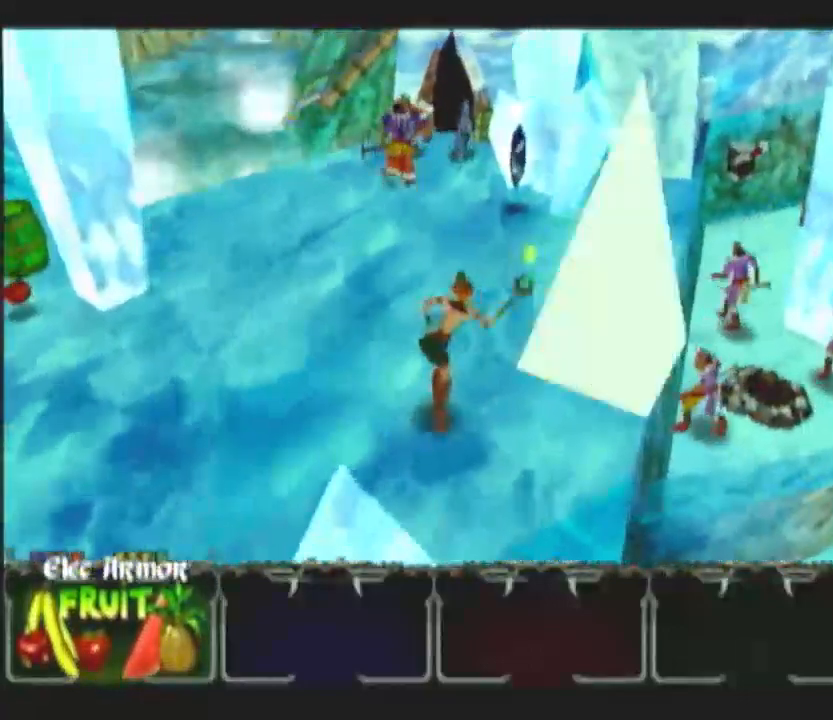
{"buttons": [], "left_stick": "up-right", "right_stick": "center", "button_events": [[67, "A", "up"], [167, "A", "down"], [233, "A", "up"]]}
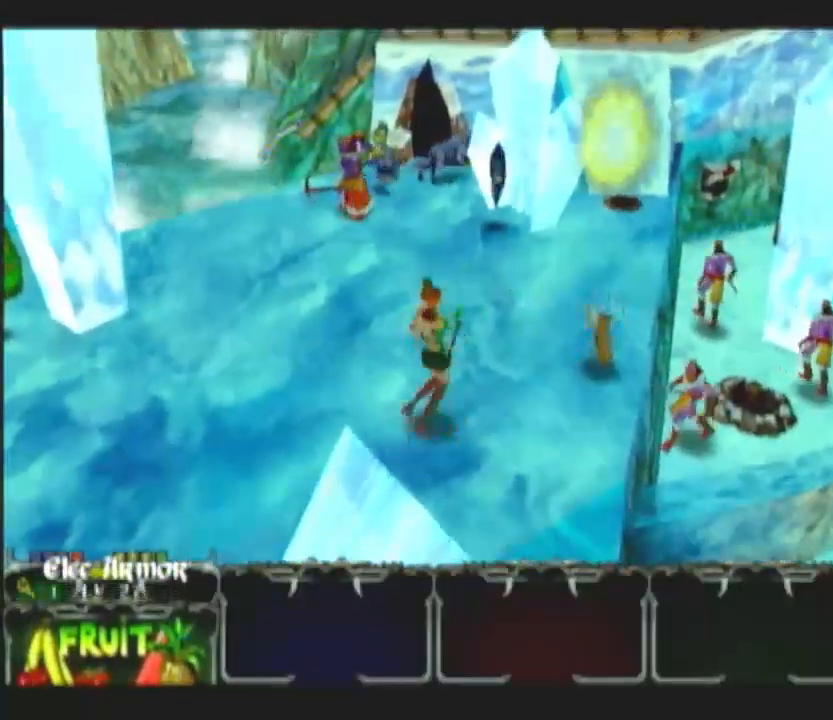
{"buttons": [], "left_stick": "up", "right_stick": "center", "button_events": [[217, "A", "down"], [217, "DPAD_LEFT", "down"], [283, "A", "up"], [283, "DPAD_LEFT", "up"]]}
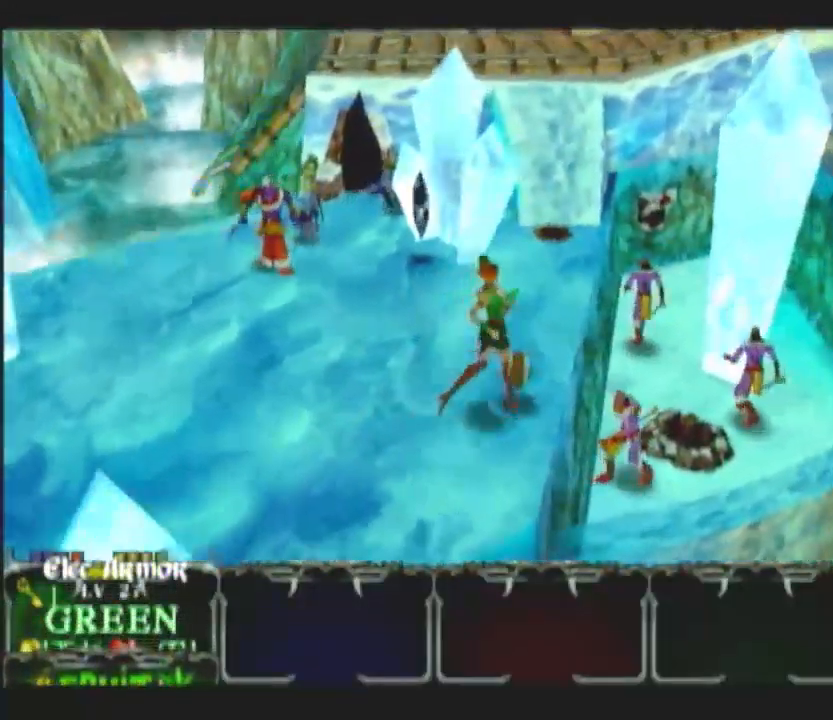
{"buttons": [], "left_stick": "up-left", "right_stick": "center", "button_events": []}
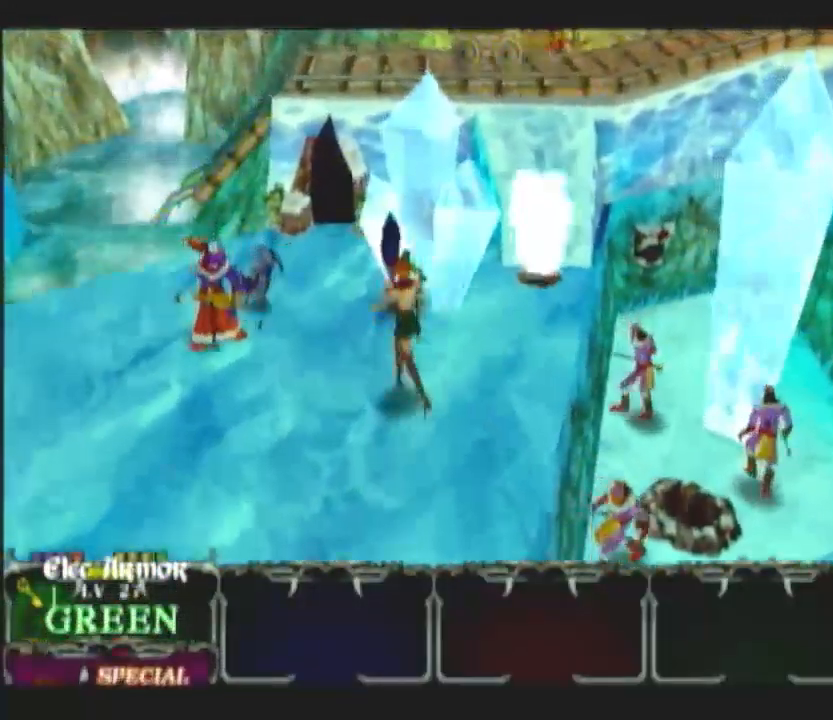
{"buttons": [], "left_stick": "down-right", "right_stick": "center", "button_events": []}
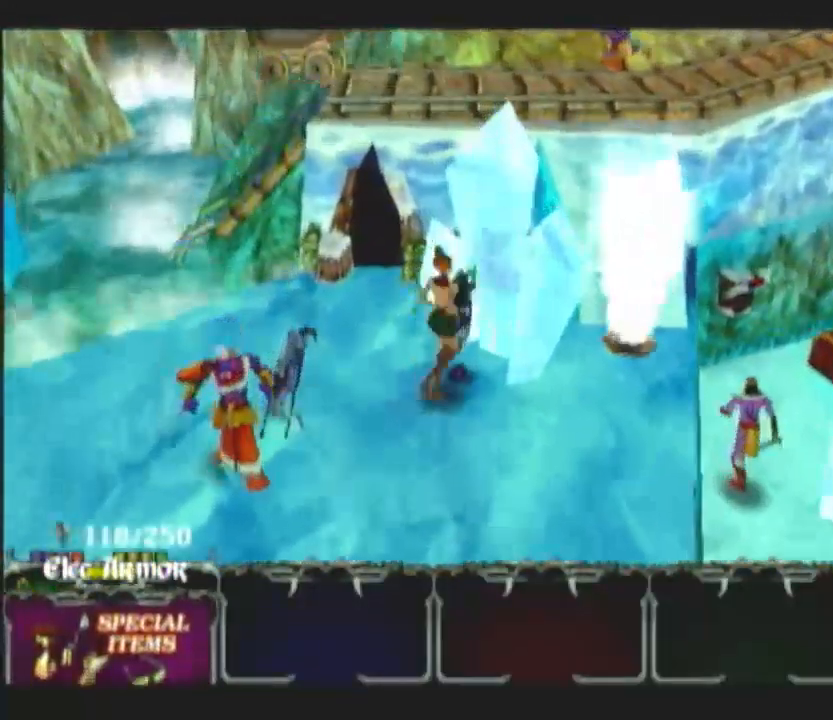
{"buttons": [], "left_stick": "down-right", "right_stick": "center", "button_events": []}
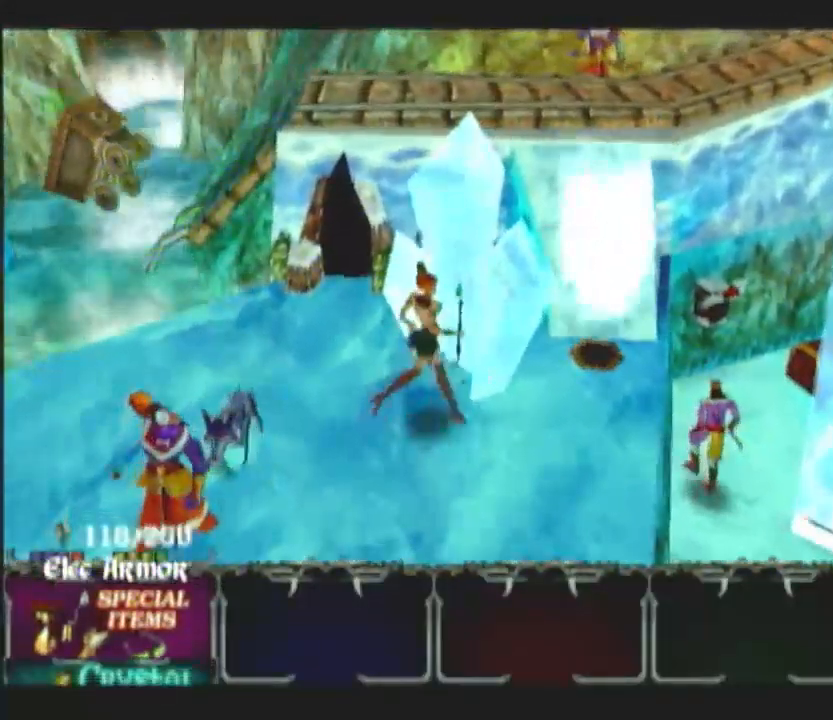
{"buttons": [], "left_stick": "up-right", "right_stick": "center", "button_events": []}
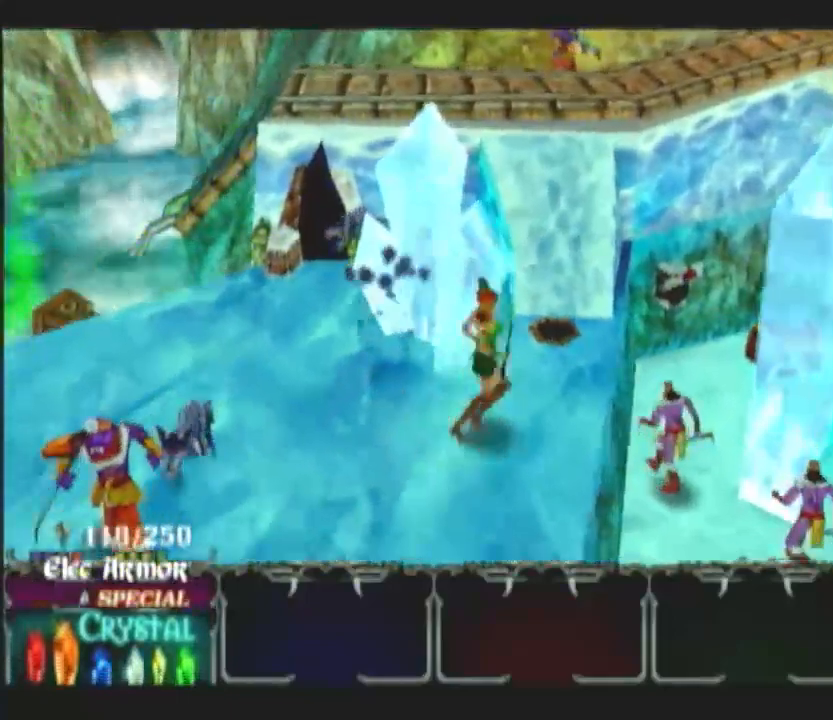
{"buttons": [], "left_stick": "up", "right_stick": "center", "button_events": [[167, "L1", "down"], [300, "L1", "up"]]}
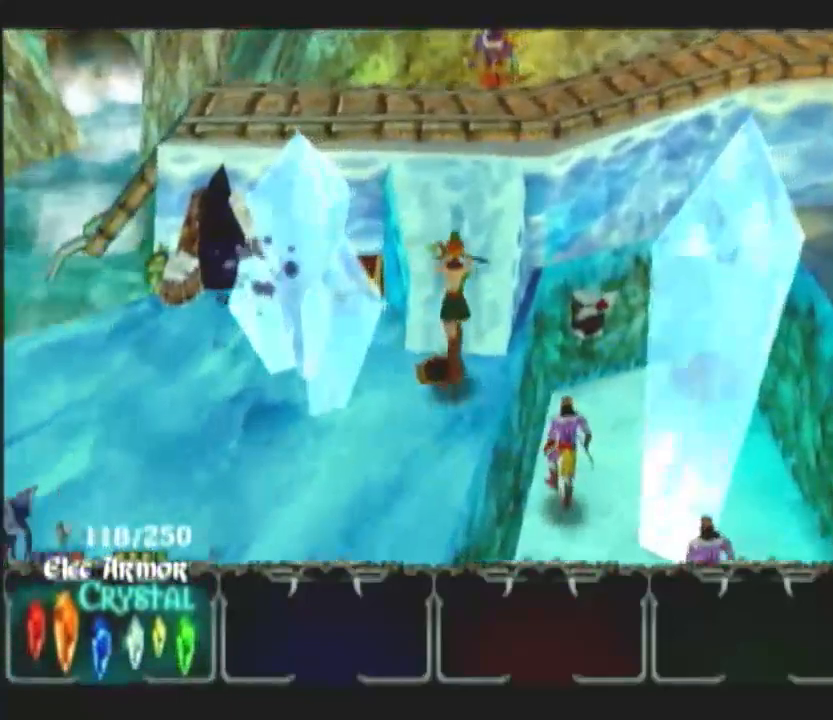
{"buttons": [], "left_stick": "up-right", "right_stick": "center", "button_events": []}
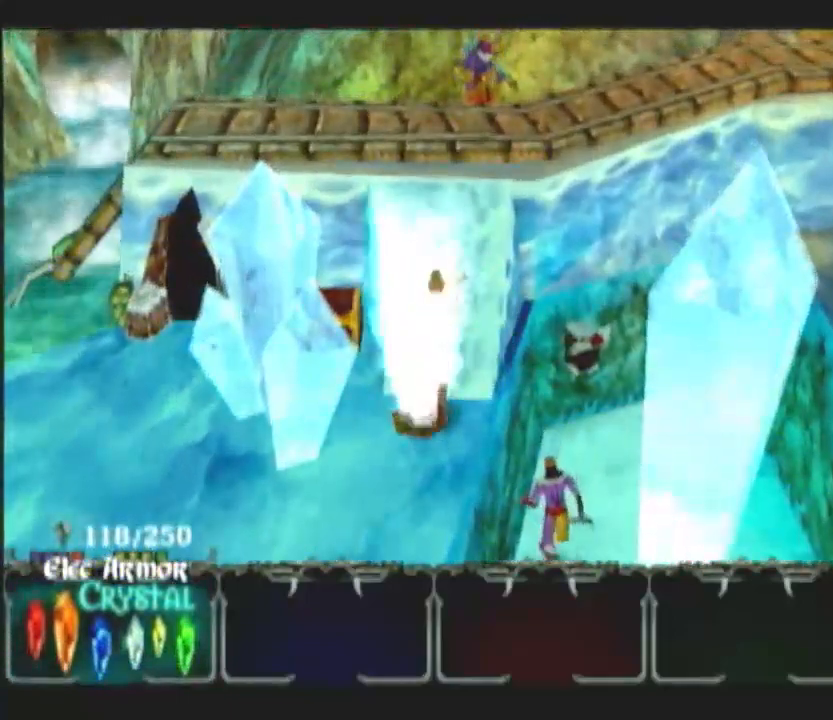
{"buttons": ["DPAD_UP"], "left_stick": "up", "right_stick": "center", "button_events": [[150, "DPAD_LEFT", "down"], [233, "DPAD_LEFT", "up"], [500, "DPAD_UP", "down"]]}
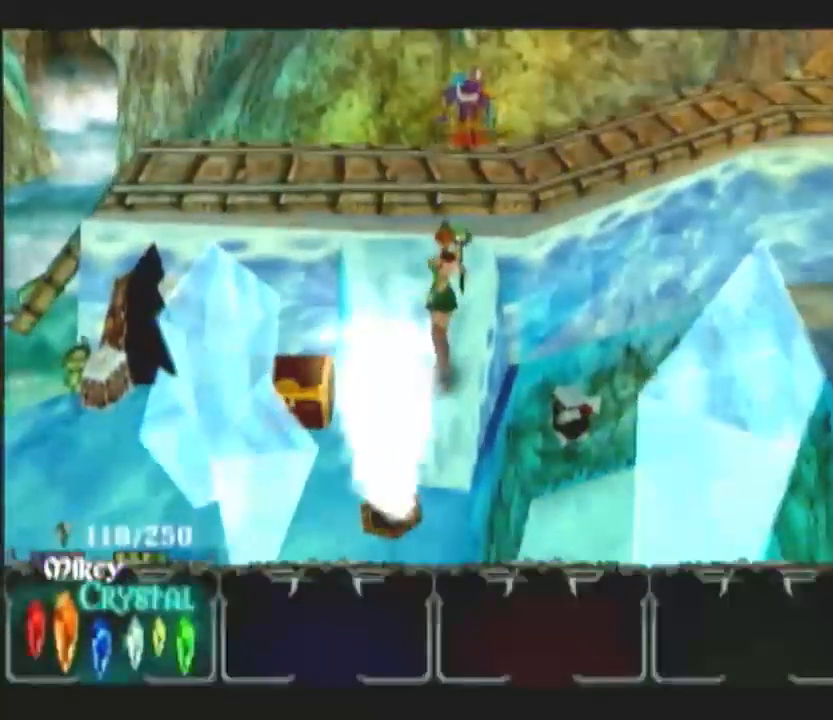
{"buttons": [], "left_stick": "up-right", "right_stick": "center", "button_events": [[83, "DPAD_UP", "up"]]}
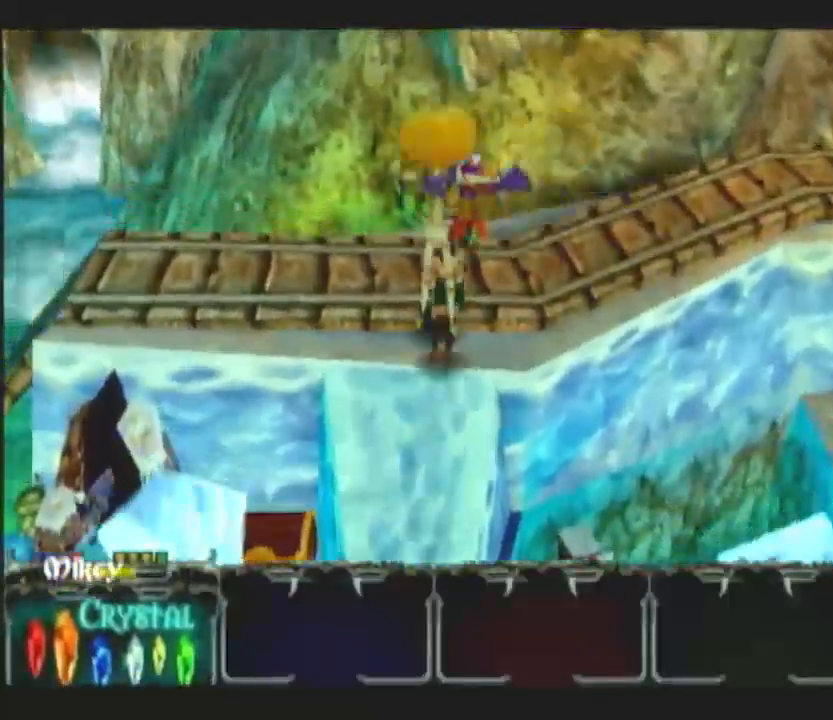
{"buttons": [], "left_stick": "up-right", "right_stick": "center", "button_events": [[150, "DPAD_RIGHT", "down"], [250, "DPAD_RIGHT", "up"]]}
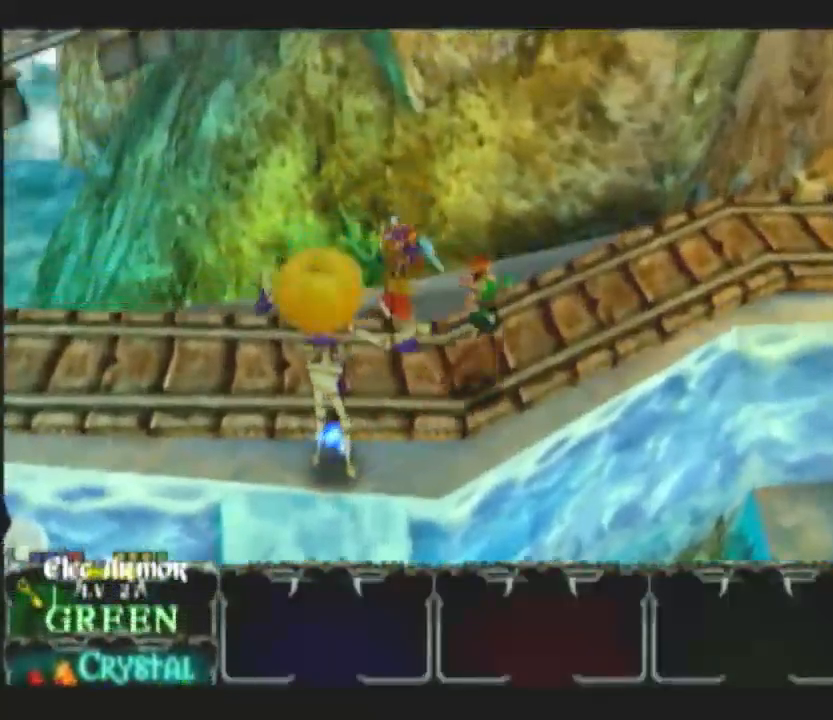
{"buttons": [], "left_stick": "up-right", "right_stick": "center", "button_events": []}
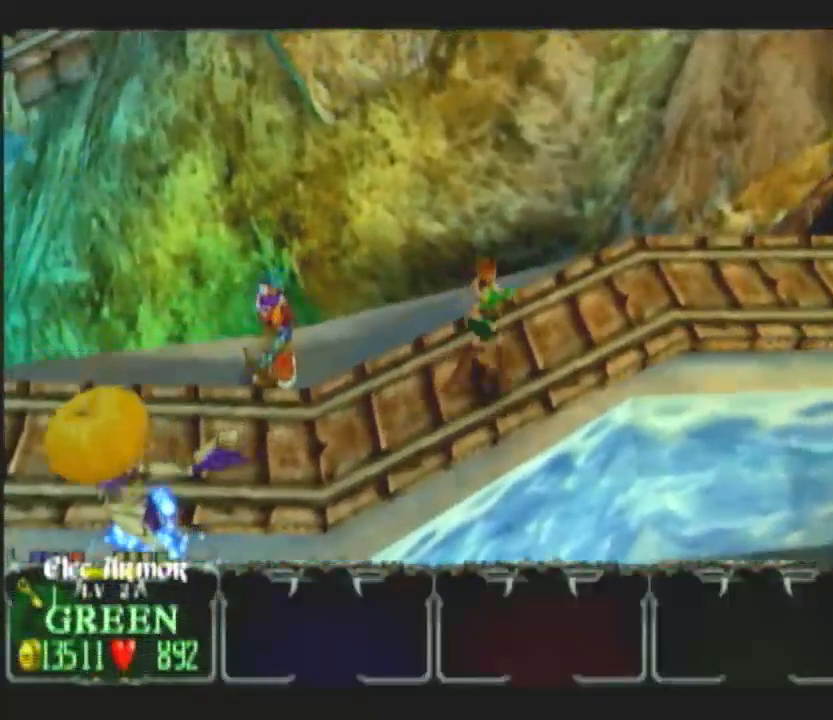
{"buttons": [], "left_stick": "right", "right_stick": "center", "button_events": []}
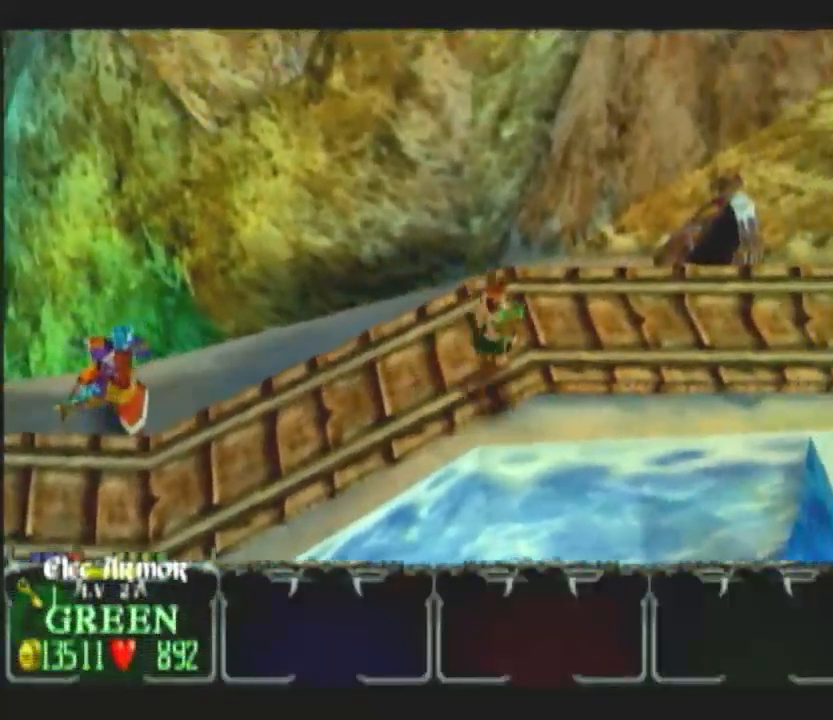
{"buttons": [], "left_stick": "right", "right_stick": "center", "button_events": []}
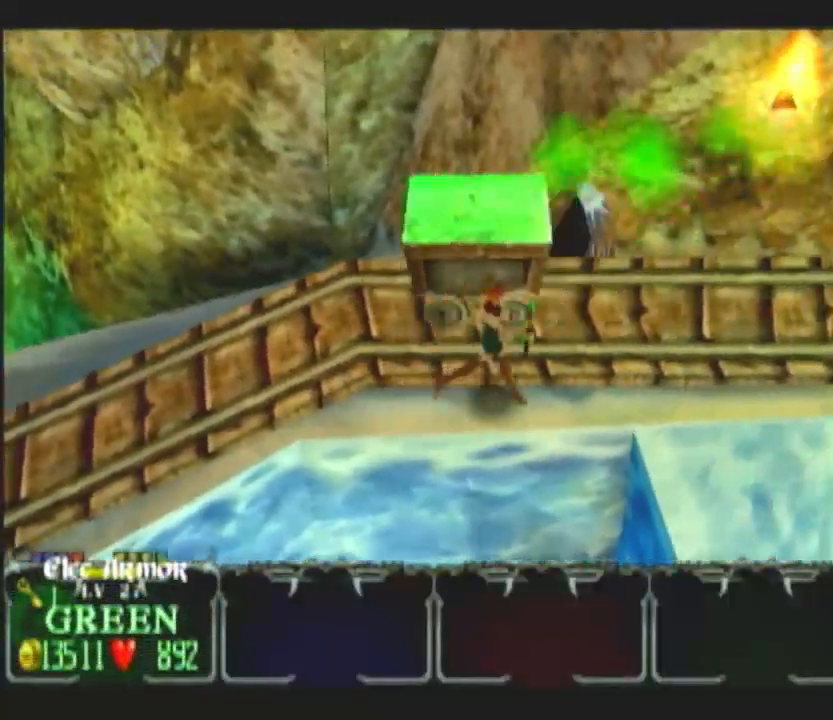
{"buttons": [], "left_stick": "right", "right_stick": "center", "button_events": []}
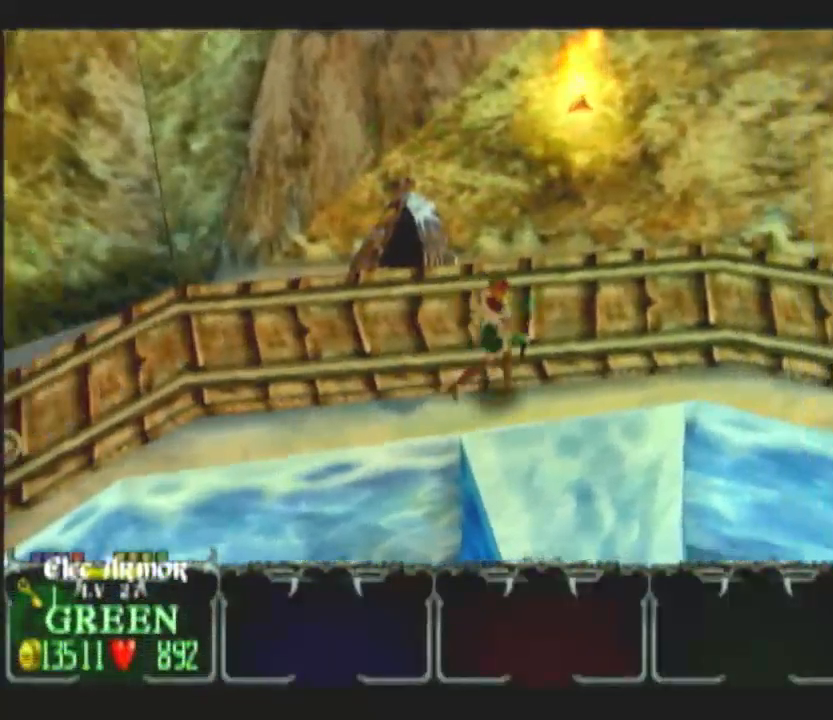
{"buttons": [], "left_stick": "up-right", "right_stick": "center", "button_events": []}
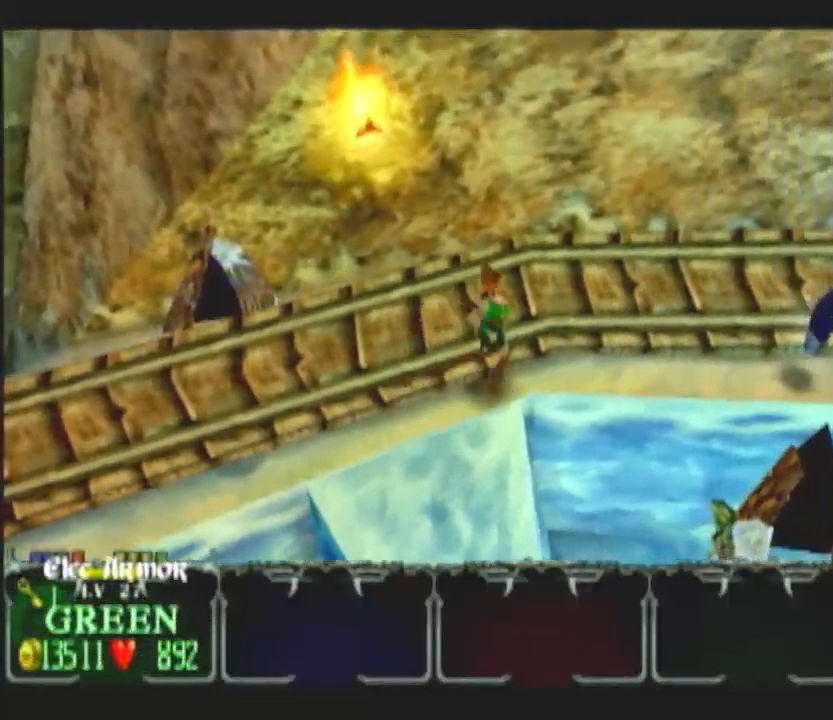
{"buttons": [], "left_stick": "right", "right_stick": "center", "button_events": []}
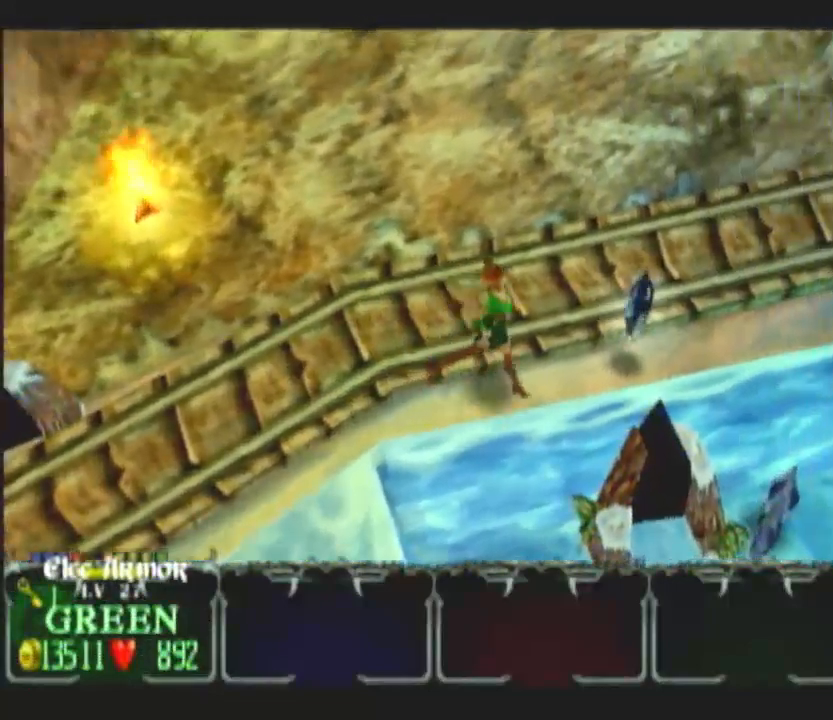
{"buttons": [], "left_stick": "up-right", "right_stick": "center", "button_events": []}
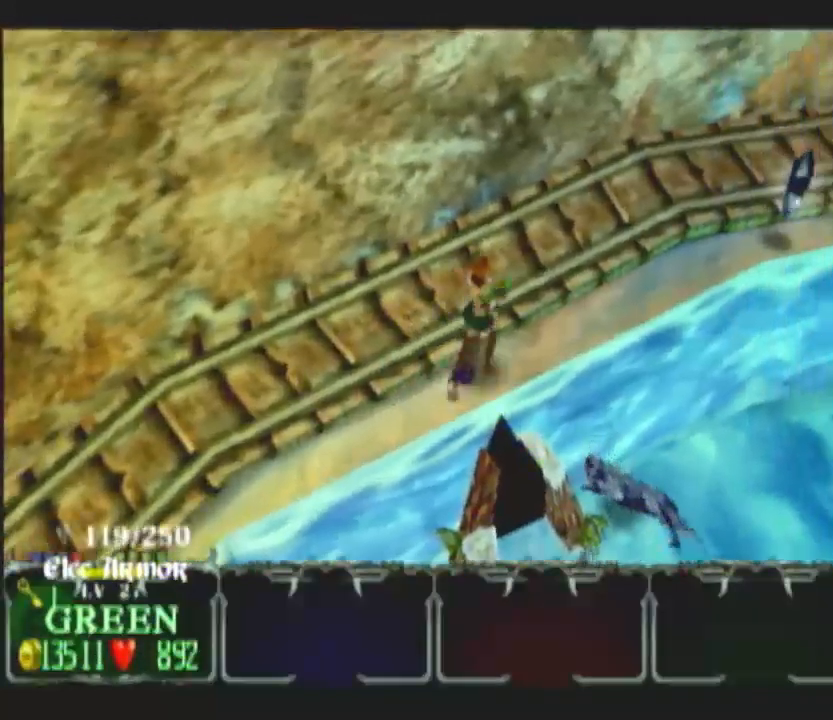
{"buttons": [], "left_stick": "up-right", "right_stick": "center", "button_events": []}
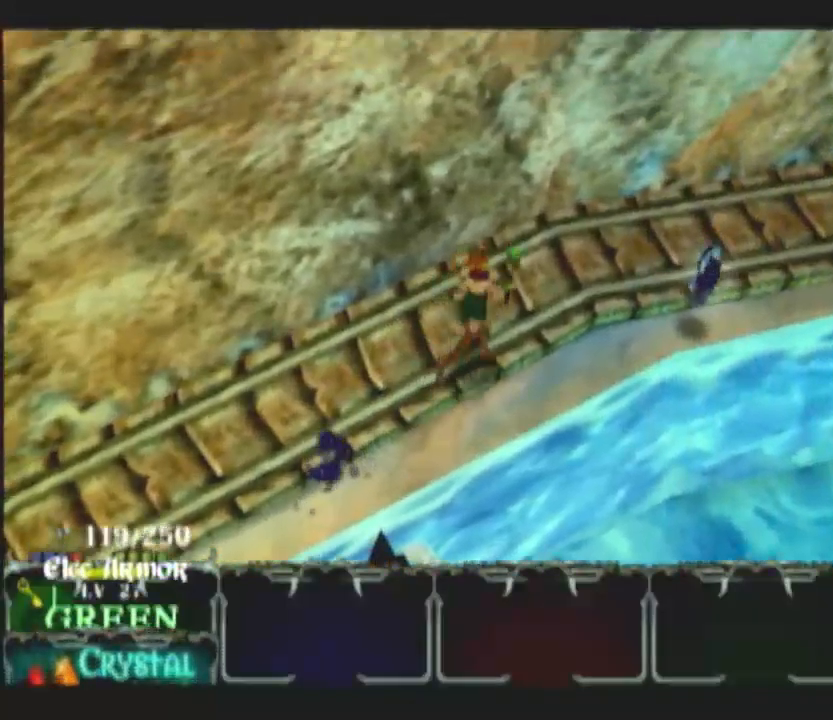
{"buttons": [], "left_stick": "up-right", "right_stick": "center", "button_events": []}
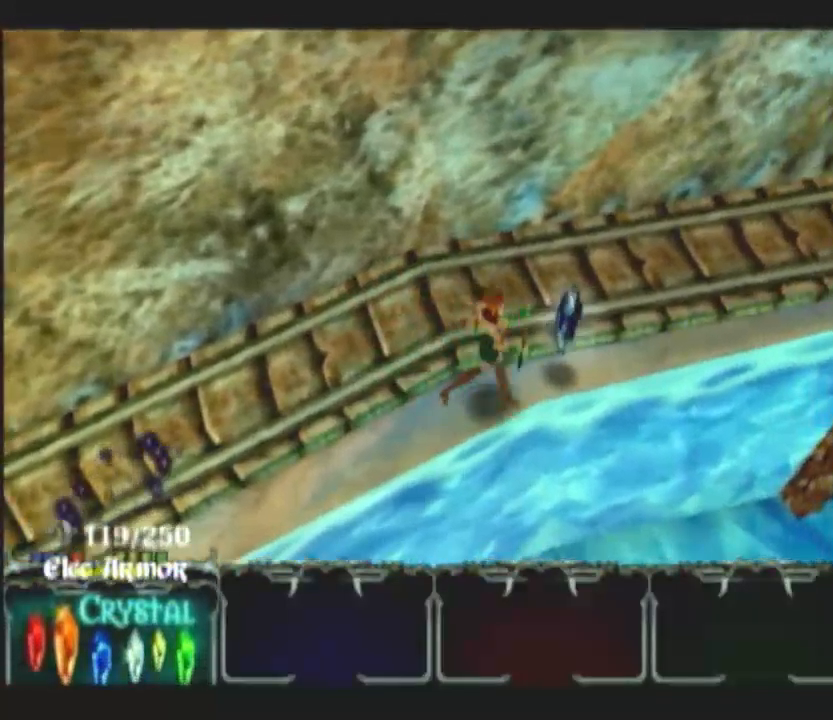
{"buttons": [], "left_stick": "right", "right_stick": "center", "button_events": []}
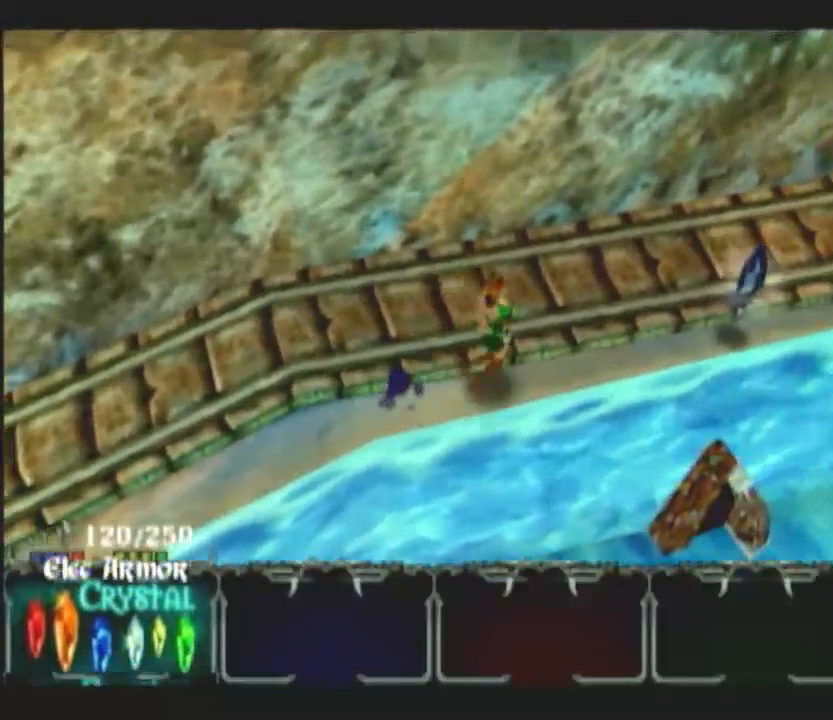
{"buttons": [], "left_stick": "right", "right_stick": "center", "button_events": []}
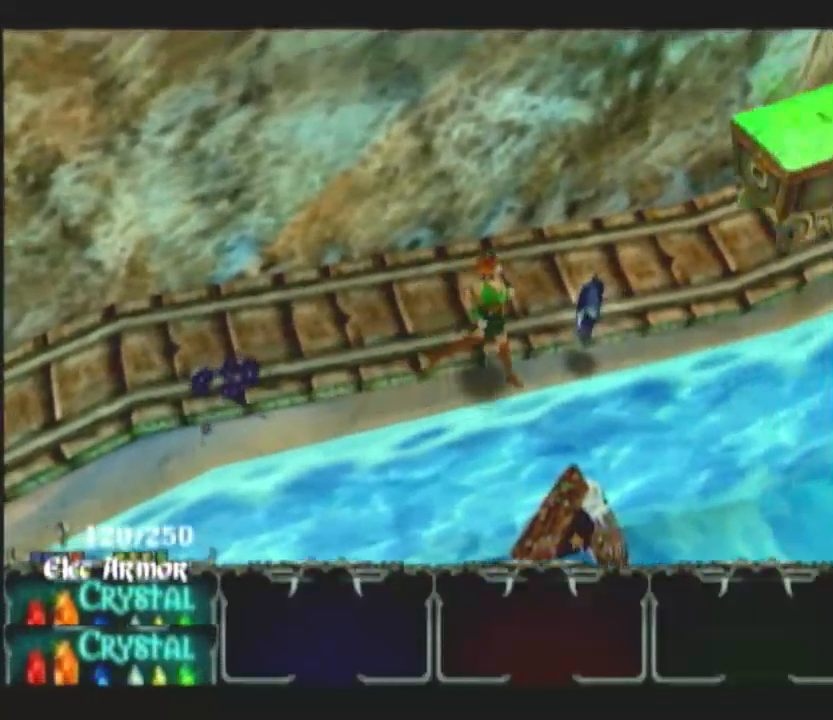
{"buttons": [], "left_stick": "right", "right_stick": "center", "button_events": []}
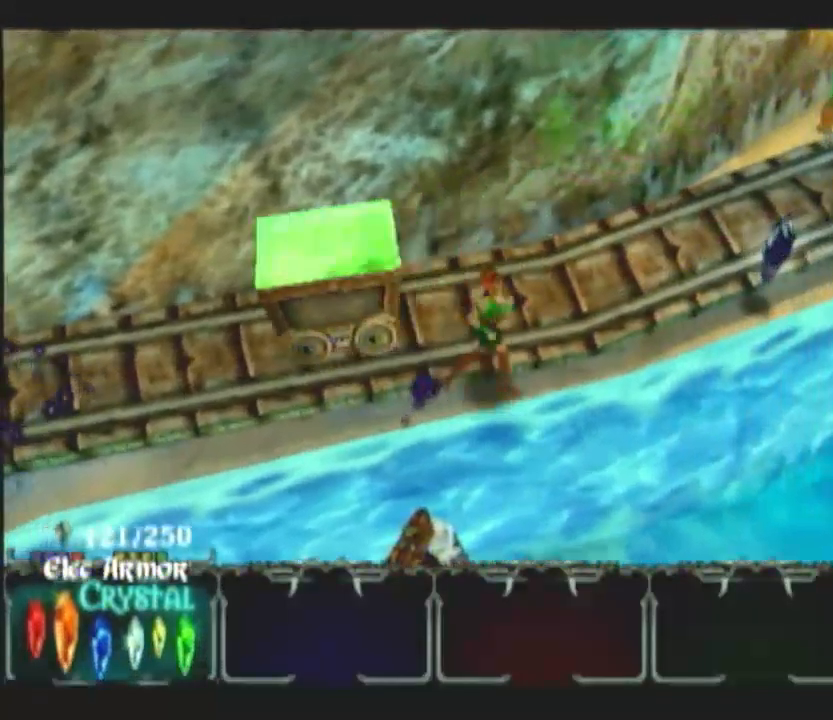
{"buttons": [], "left_stick": "up-right", "right_stick": "center", "button_events": []}
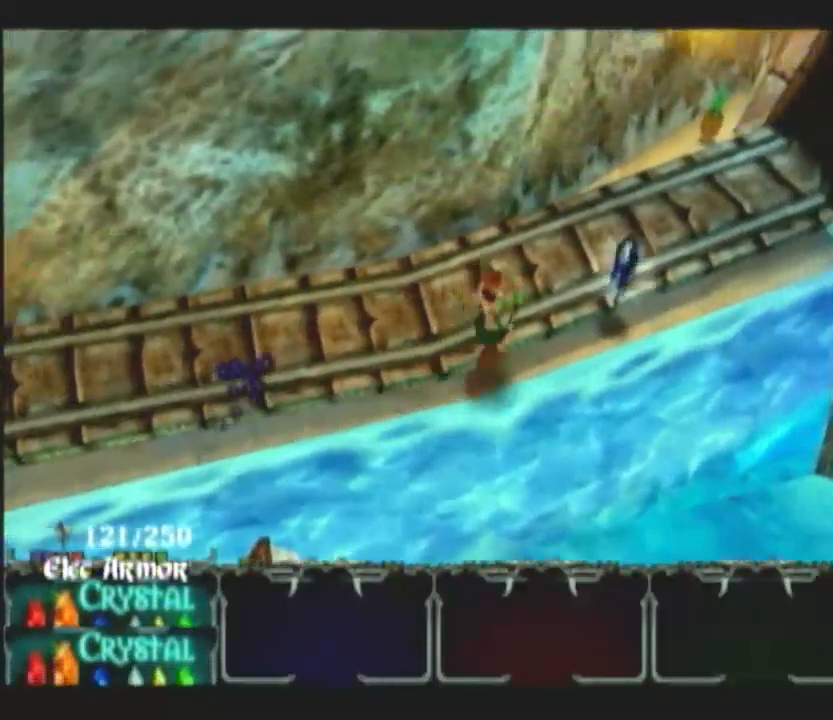
{"buttons": [], "left_stick": "up-right", "right_stick": "center", "button_events": []}